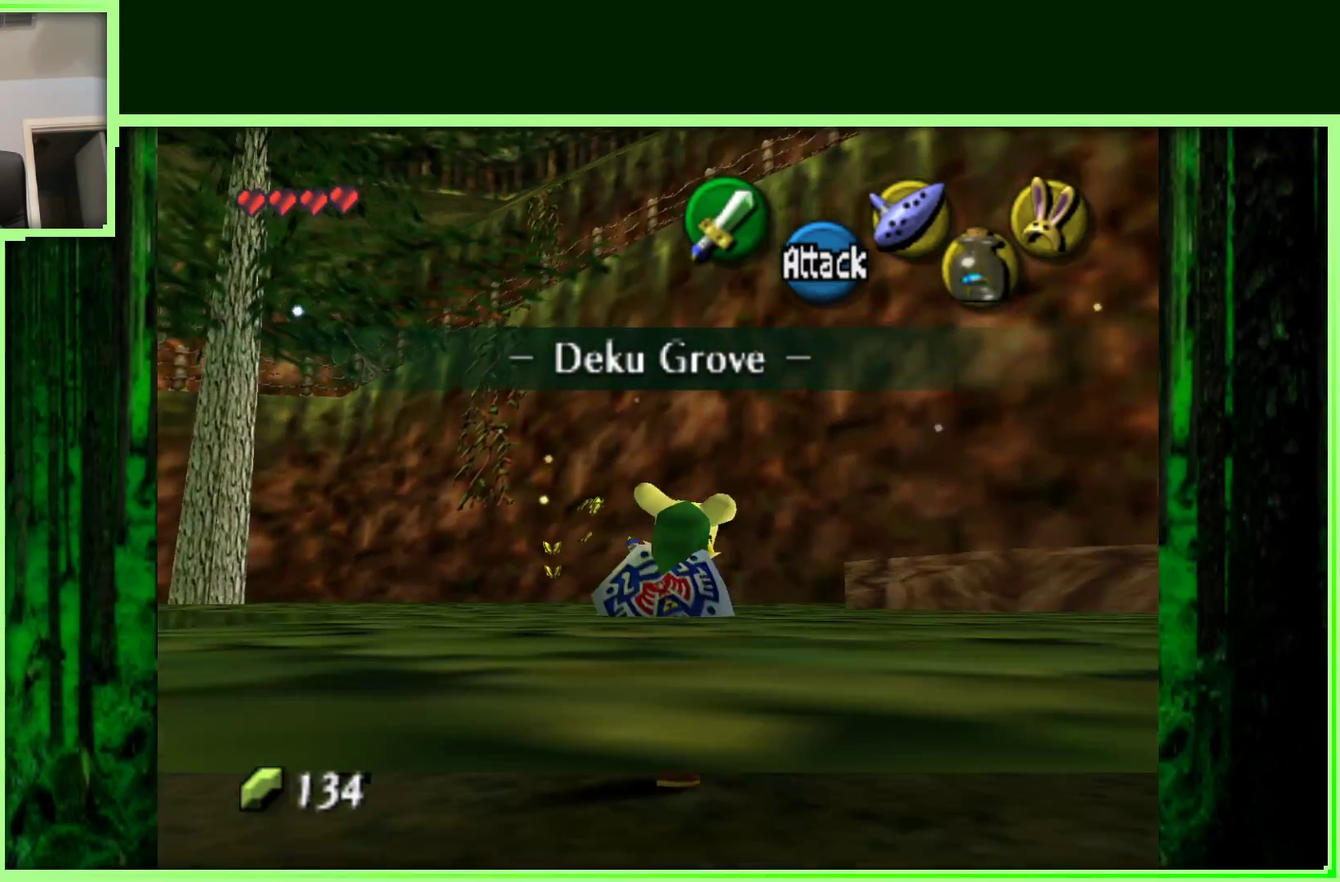
Gameplay with a controller (Nintendo layout); each line is a JSON object with the inputs held at the frame after it. "events" lists button and stick changes between this image and that frame as [ms after this image, input, new state], when the widget could be followed in between. Not read: L3 R3.
{"buttons": [], "left_stick": "up-left", "events": [[233, "left_stick", "up-left"]]}
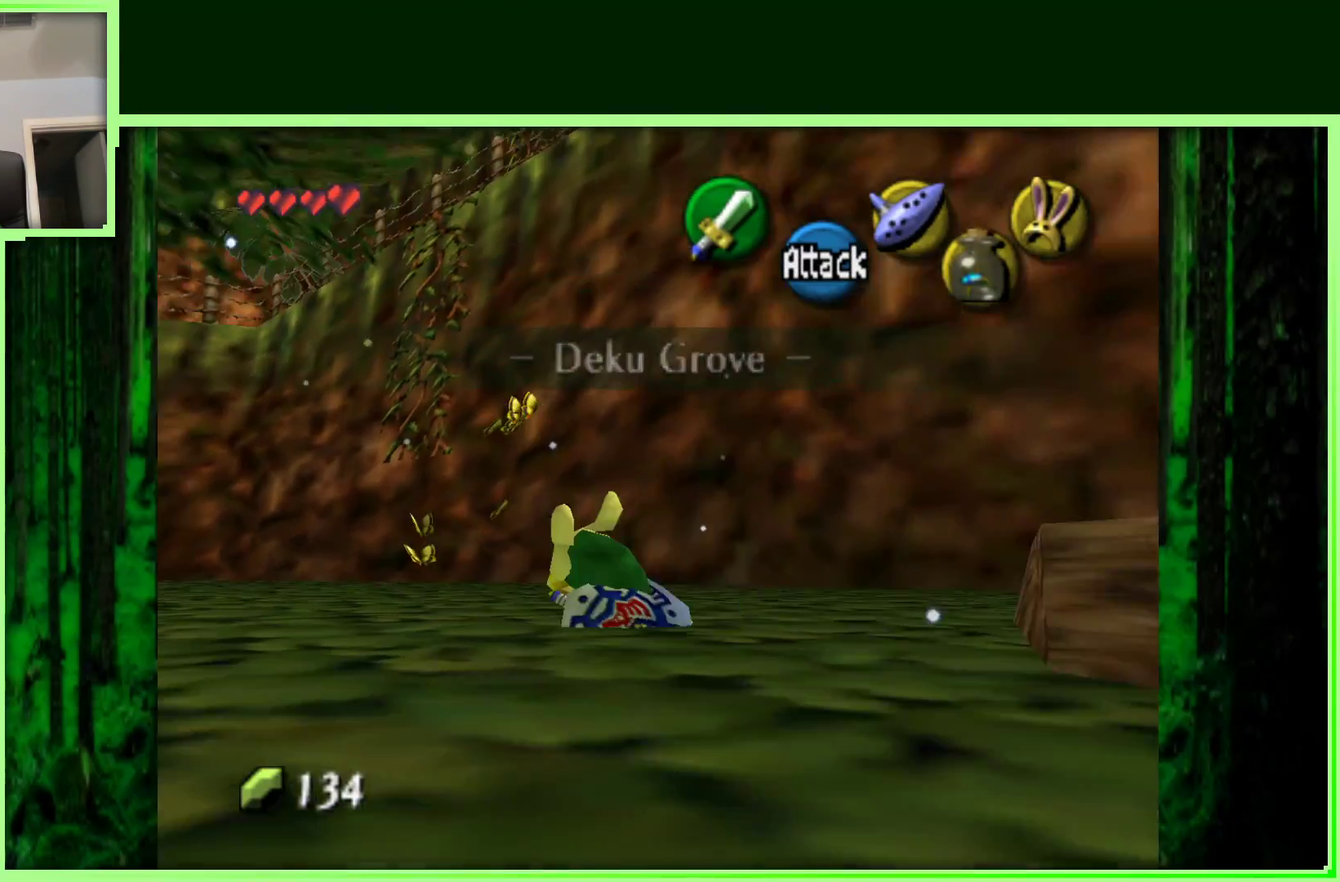
{"buttons": [], "left_stick": "up", "events": [[433, "left_stick", "up"]]}
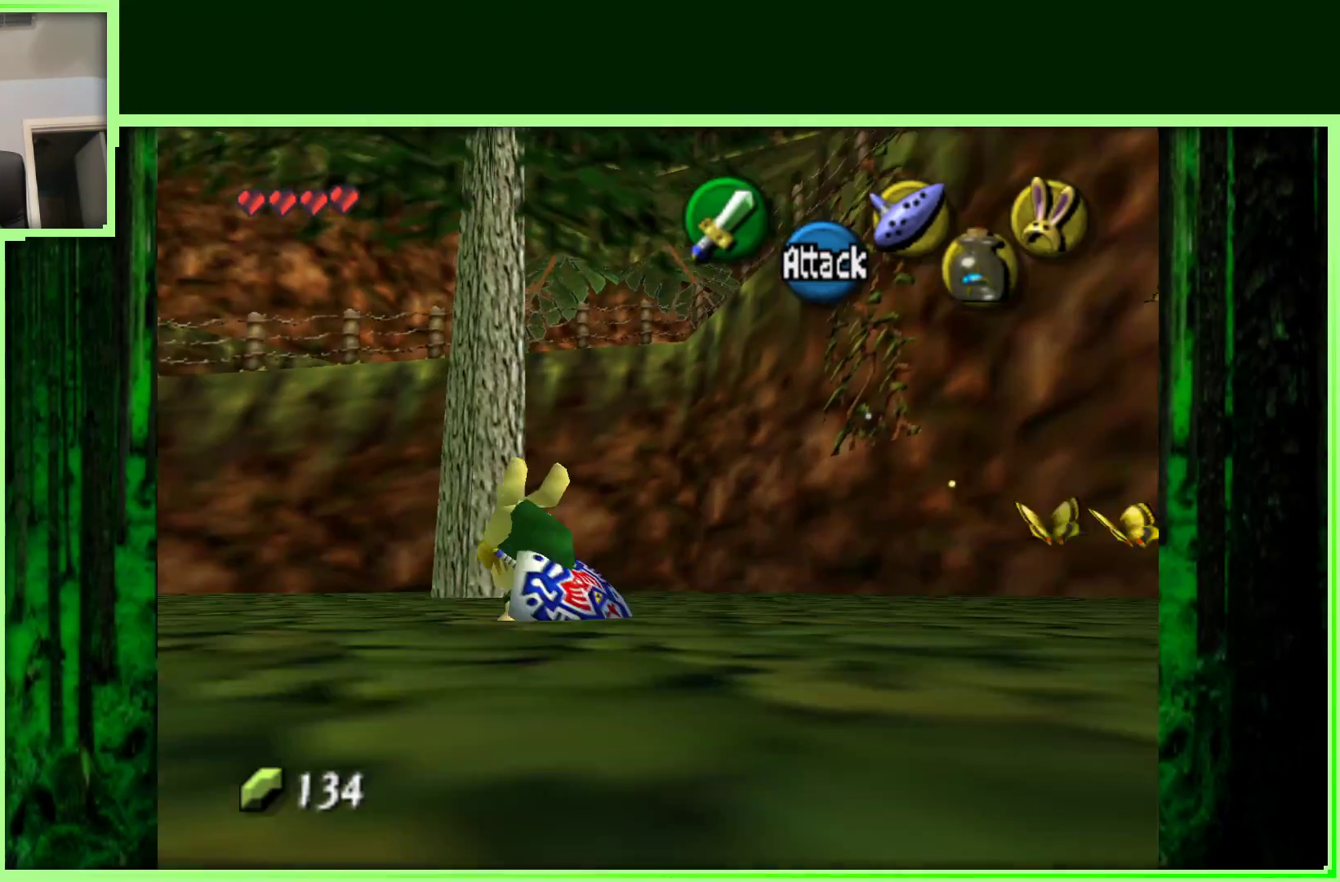
{"buttons": [], "left_stick": "up", "events": [[83, "left_stick", "up-left"], [467, "left_stick", "up"]]}
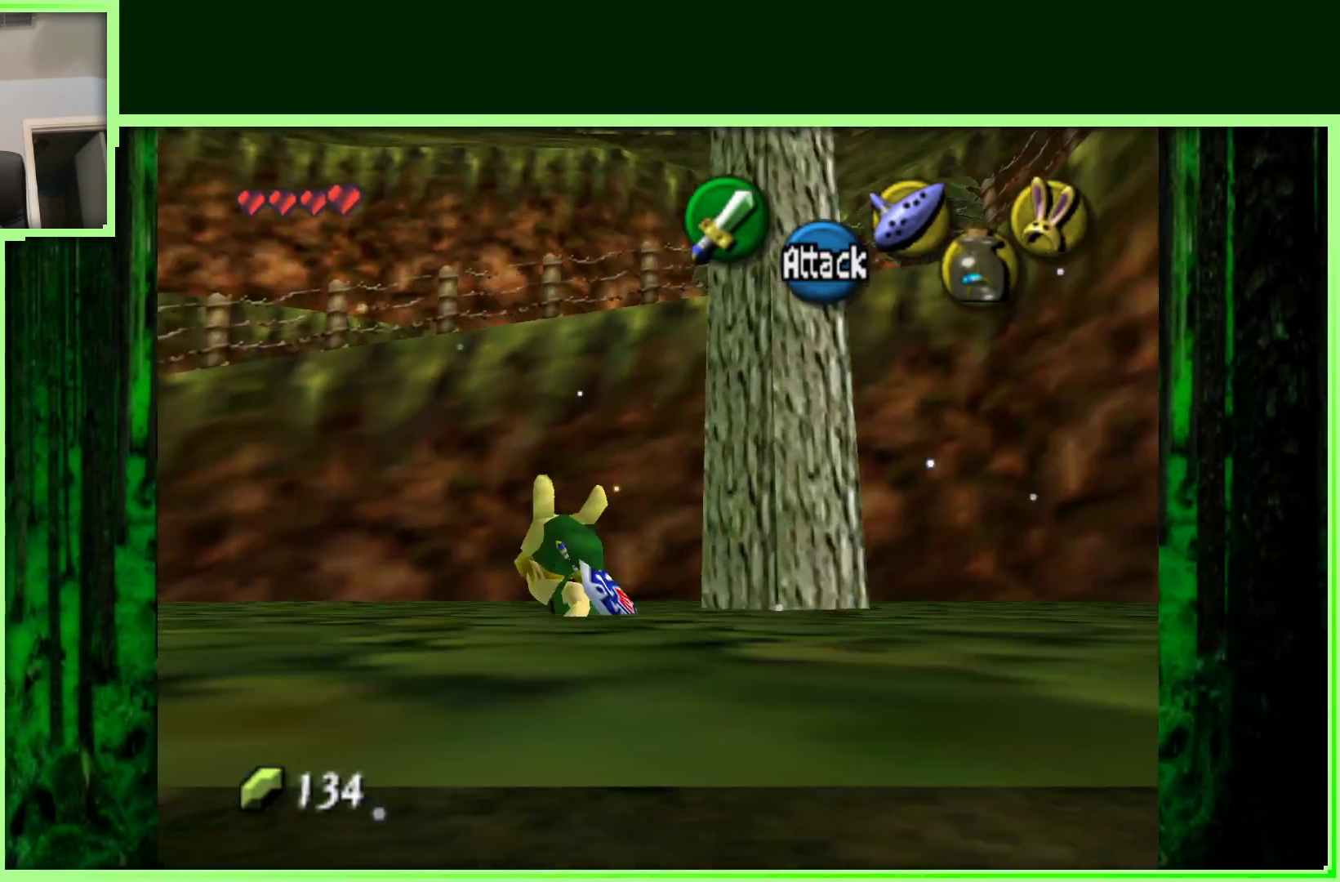
{"buttons": [], "left_stick": "down-left", "events": [[100, "left_stick", "up-left"], [267, "left_stick", "left"], [367, "left_stick", "down-left"]]}
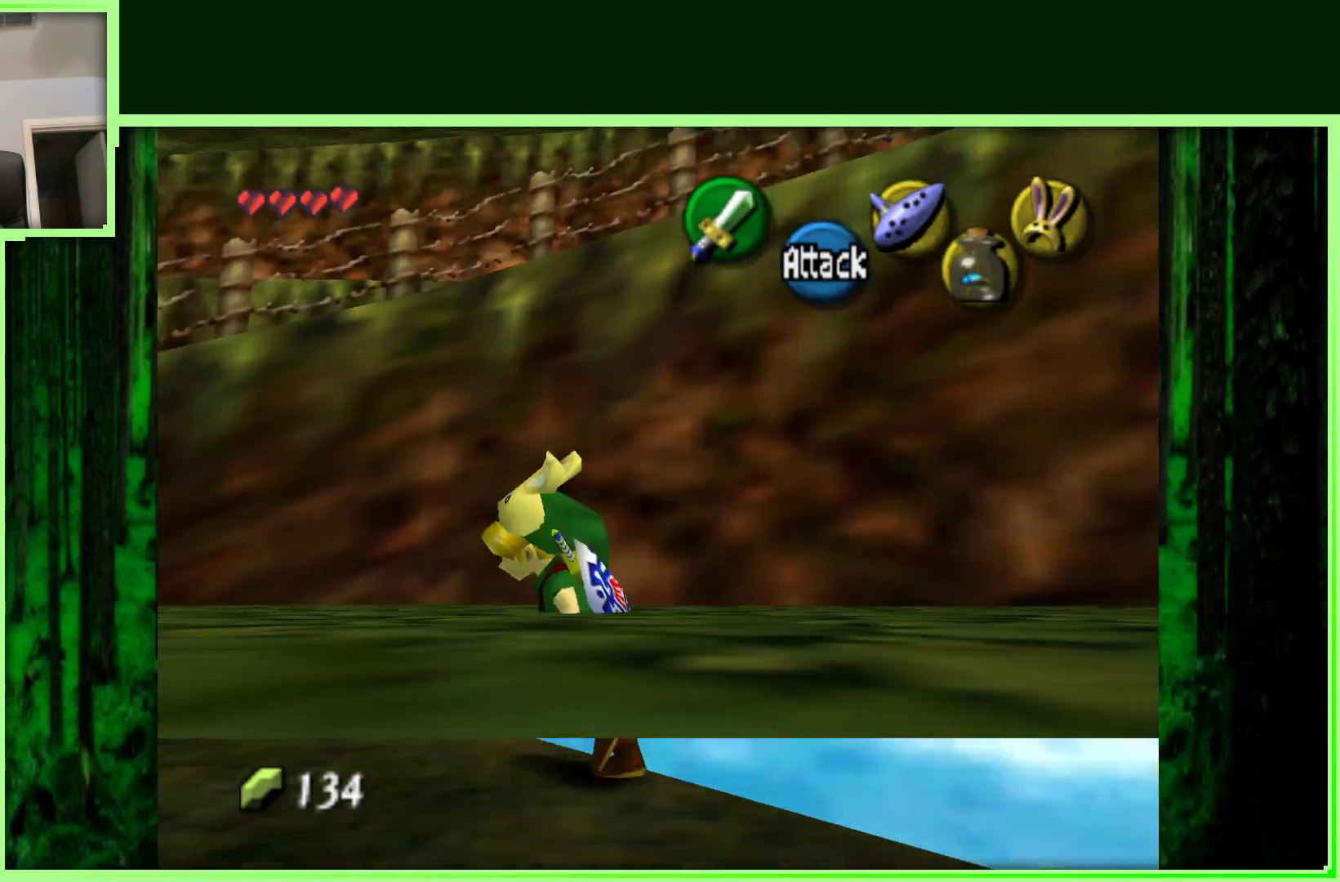
{"buttons": [], "left_stick": "left", "events": [[233, "left_stick", "left"]]}
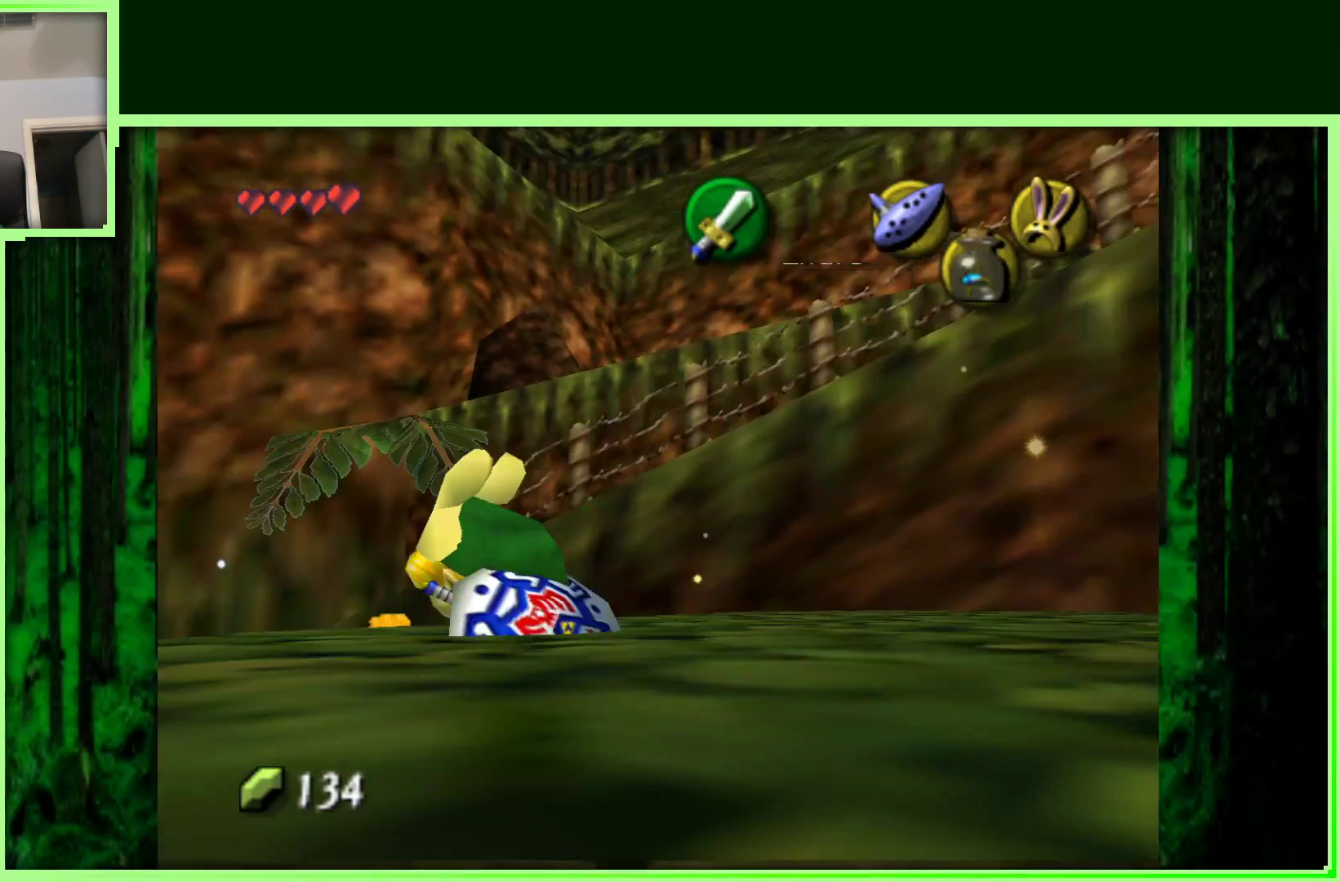
{"buttons": [], "left_stick": "down-left", "events": [[417, "left_stick", "down-left"]]}
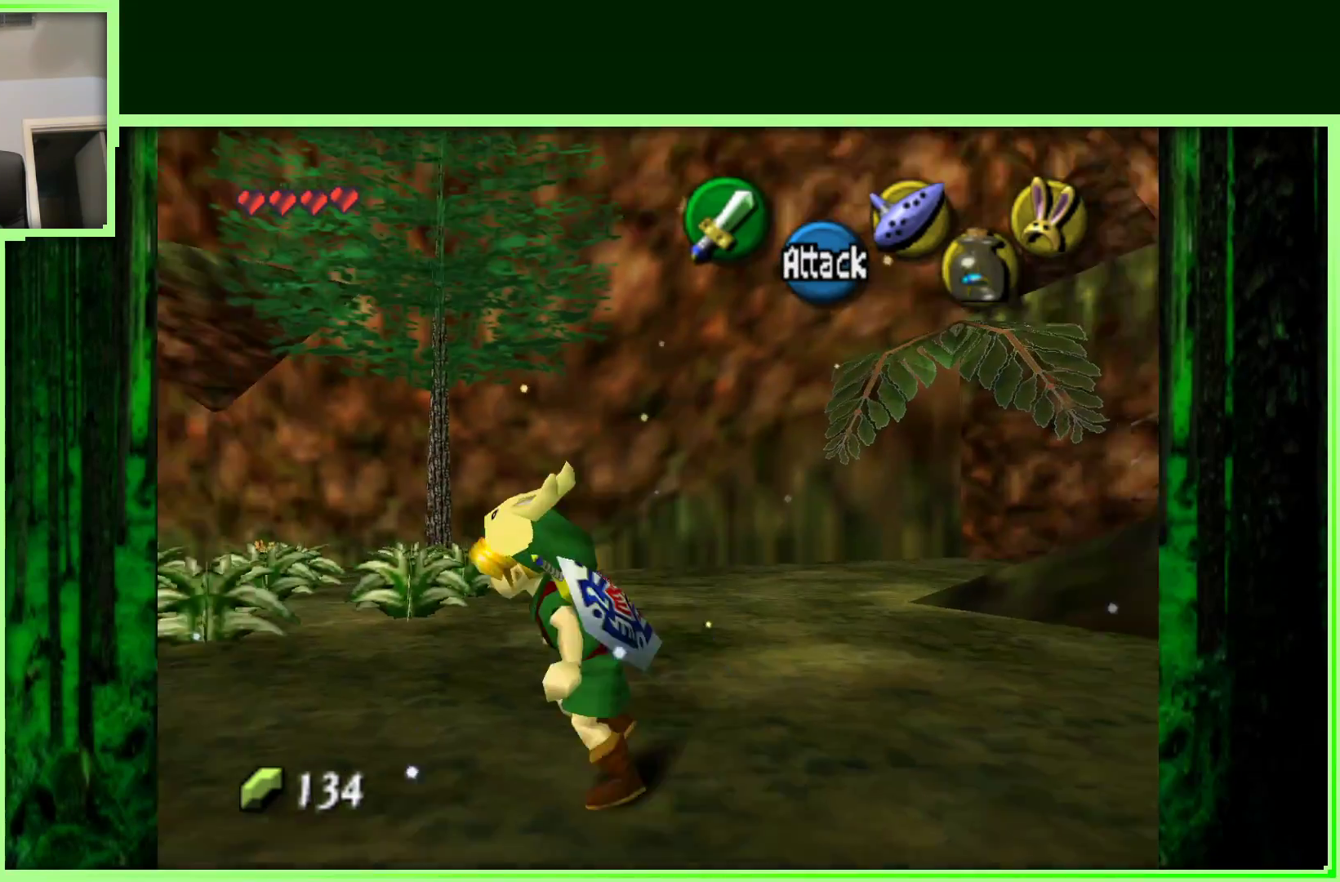
{"buttons": [], "left_stick": "right", "events": [[17, "Z", "down"], [67, "left_stick", "up-left"], [133, "left_stick", "center"], [217, "Z", "up"], [333, "left_stick", "up"], [483, "left_stick", "right"]]}
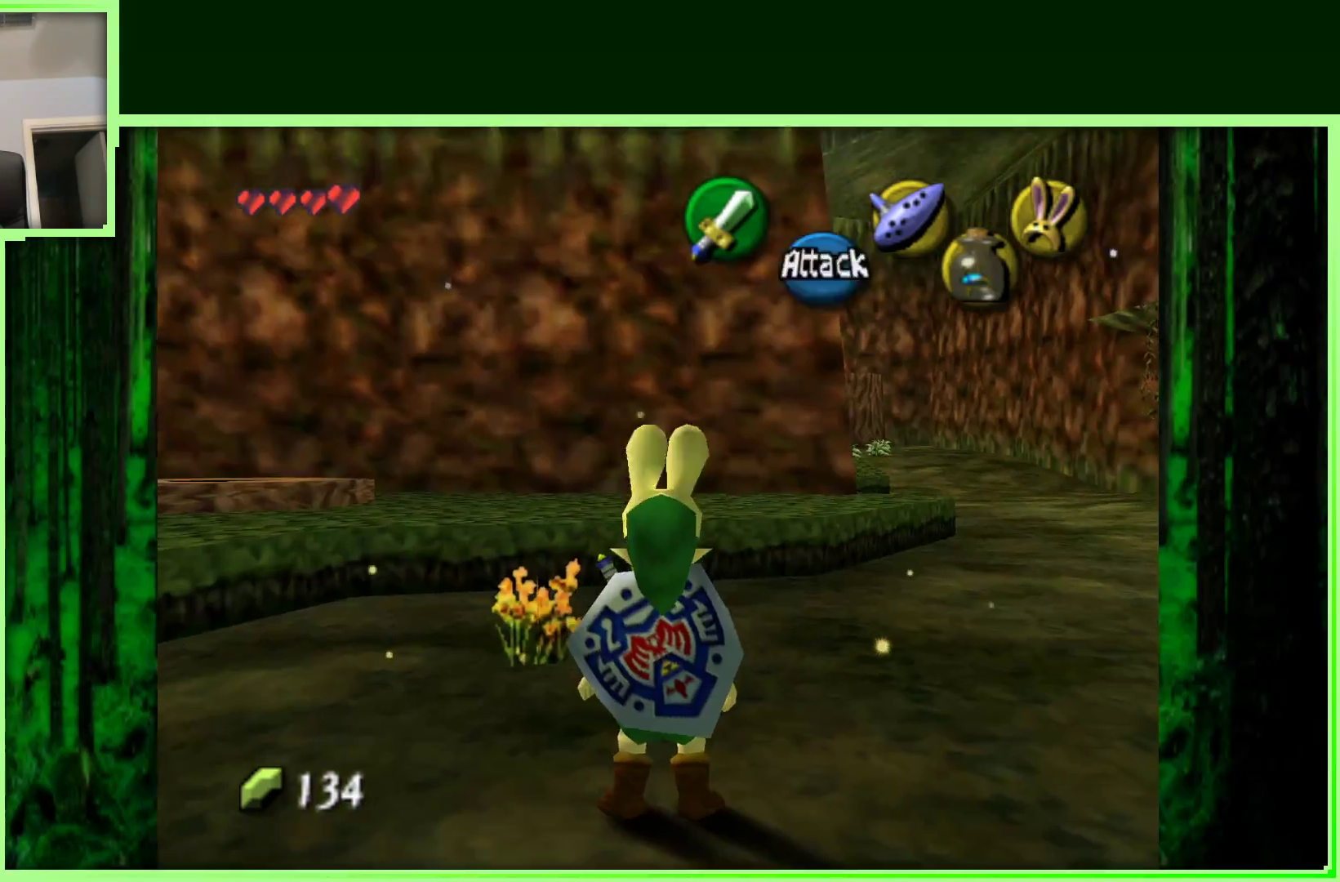
{"buttons": [], "left_stick": "right", "events": [[333, "B", "down"], [467, "B", "up"]]}
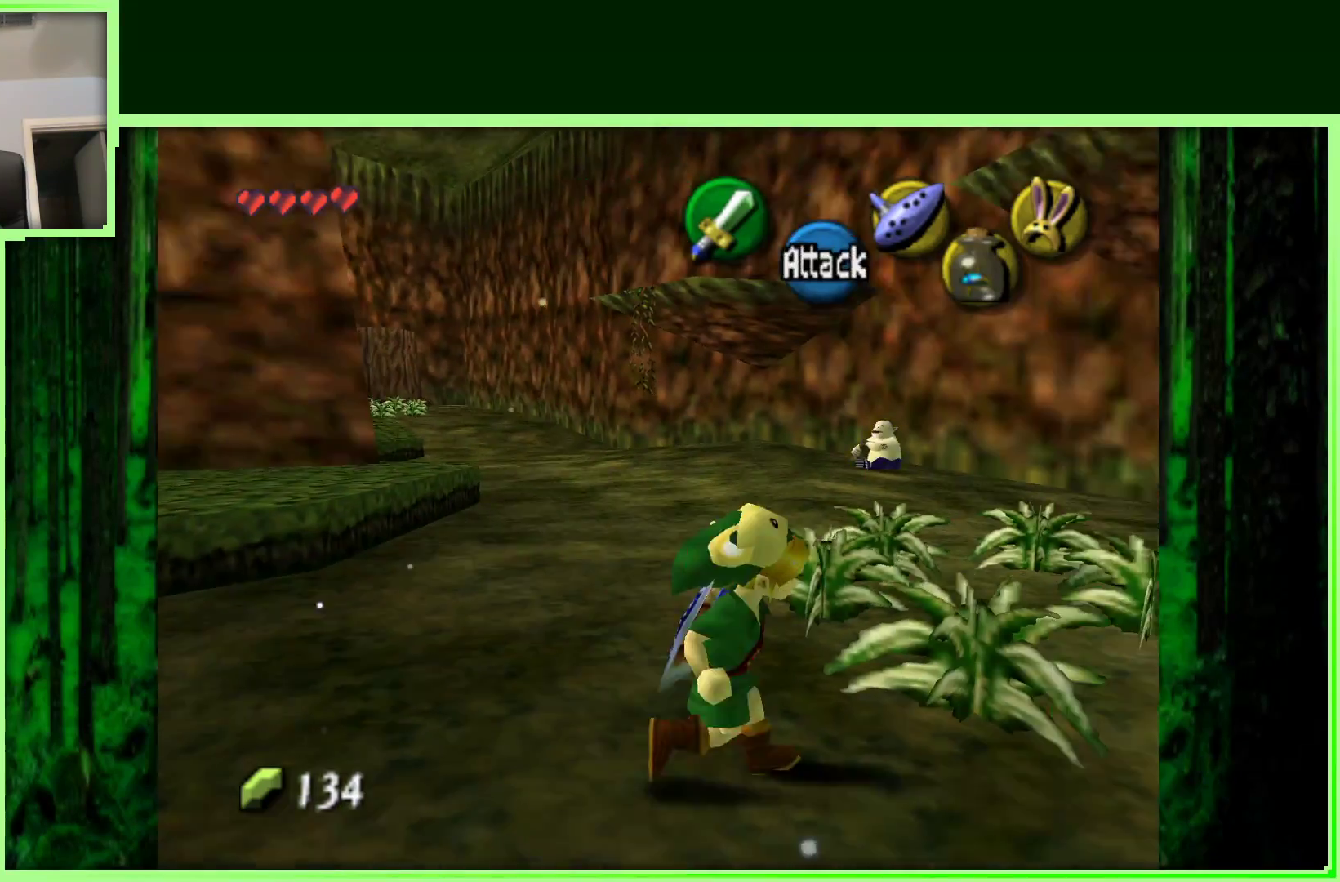
{"buttons": ["B"], "left_stick": "up-right", "events": [[133, "B", "down"], [267, "B", "up"], [333, "left_stick", "up-right"], [450, "B", "down"]]}
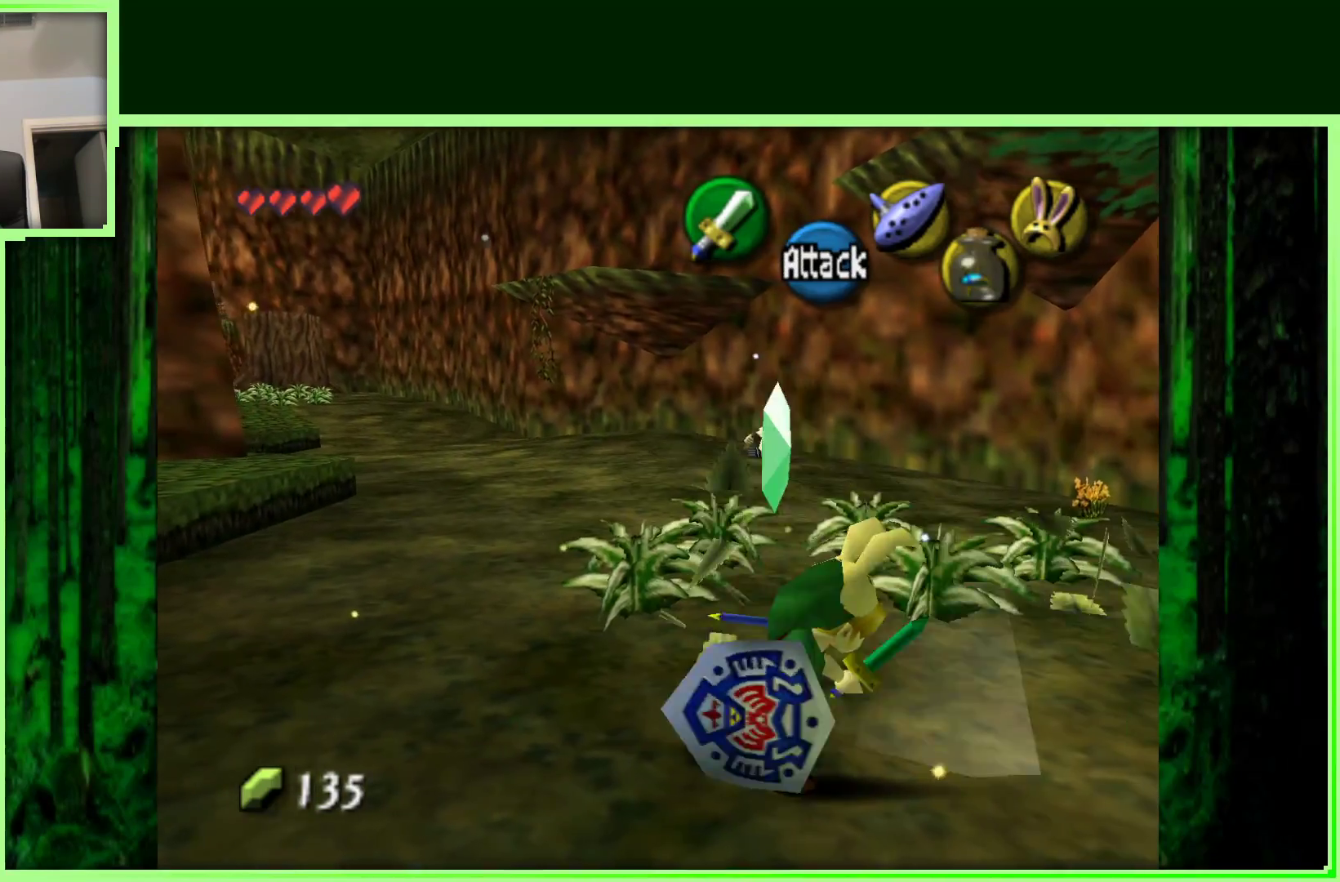
{"buttons": [], "left_stick": "up", "events": [[100, "B", "up"], [233, "B", "down"], [367, "B", "up"], [500, "left_stick", "up"]]}
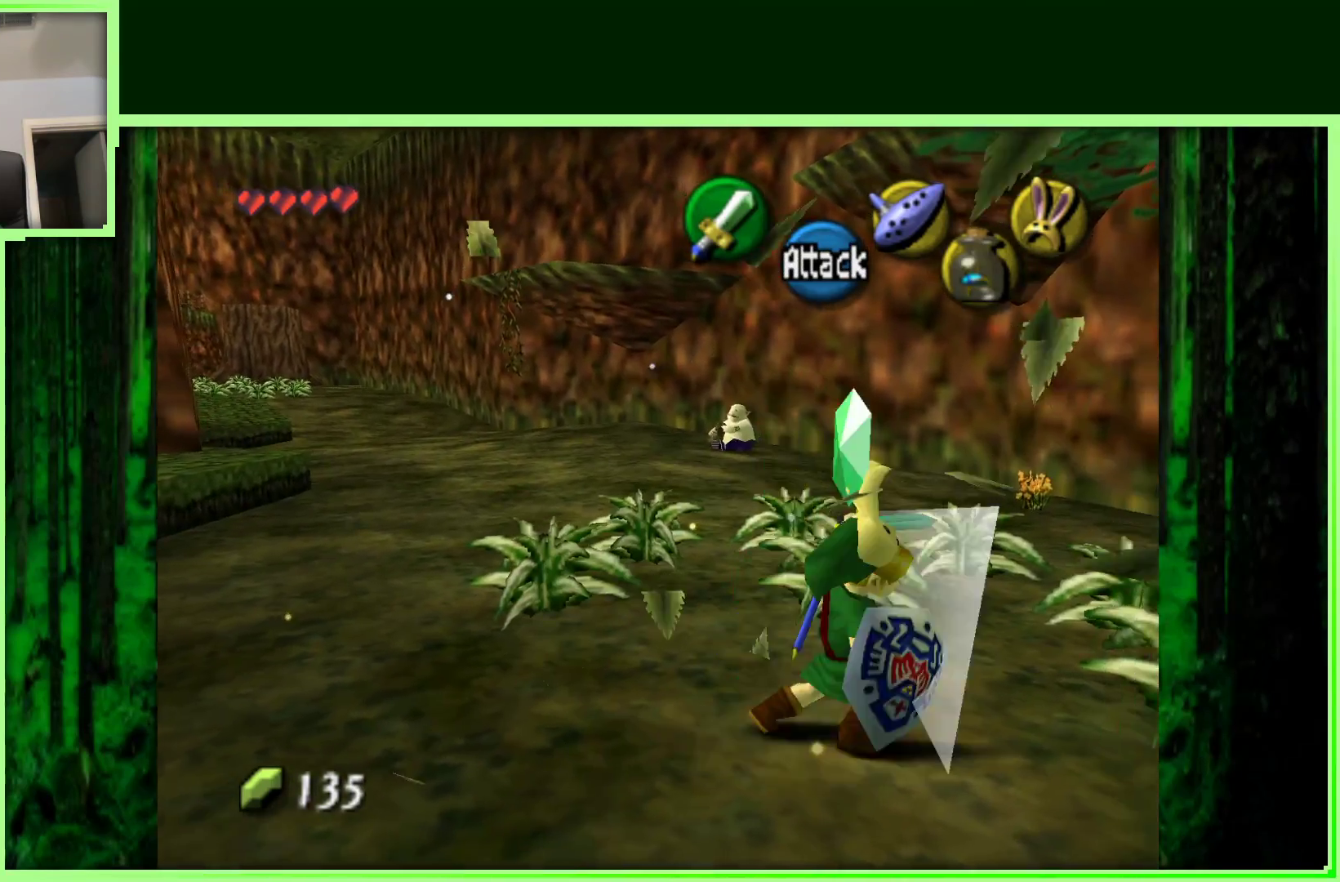
{"buttons": ["B"], "left_stick": "up", "events": [[67, "B", "down"], [233, "B", "up"], [367, "B", "down"]]}
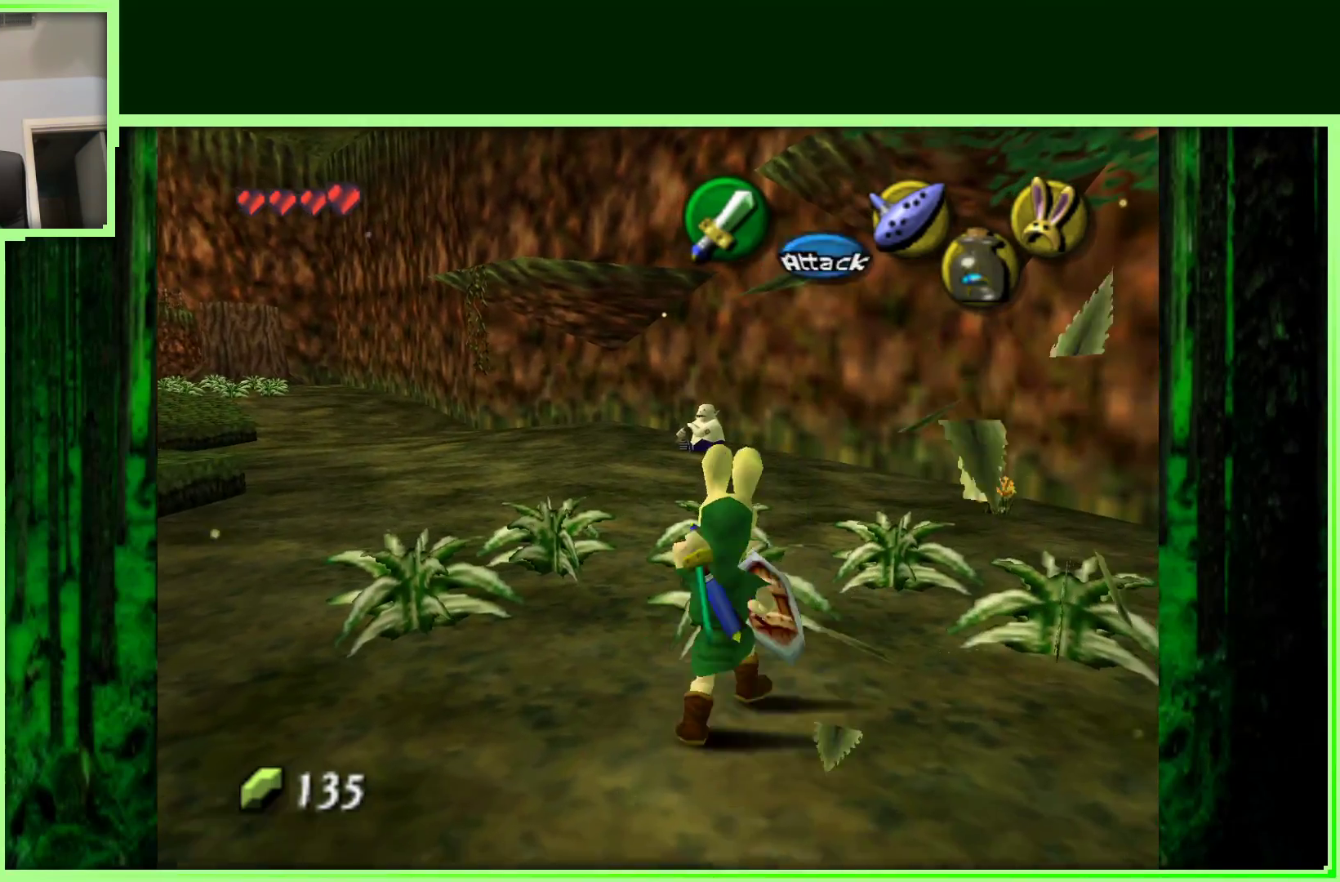
{"buttons": ["B"], "left_stick": "up-right", "events": [[33, "B", "up"], [150, "B", "down"], [217, "left_stick", "up-right"], [283, "B", "up"], [400, "B", "down"]]}
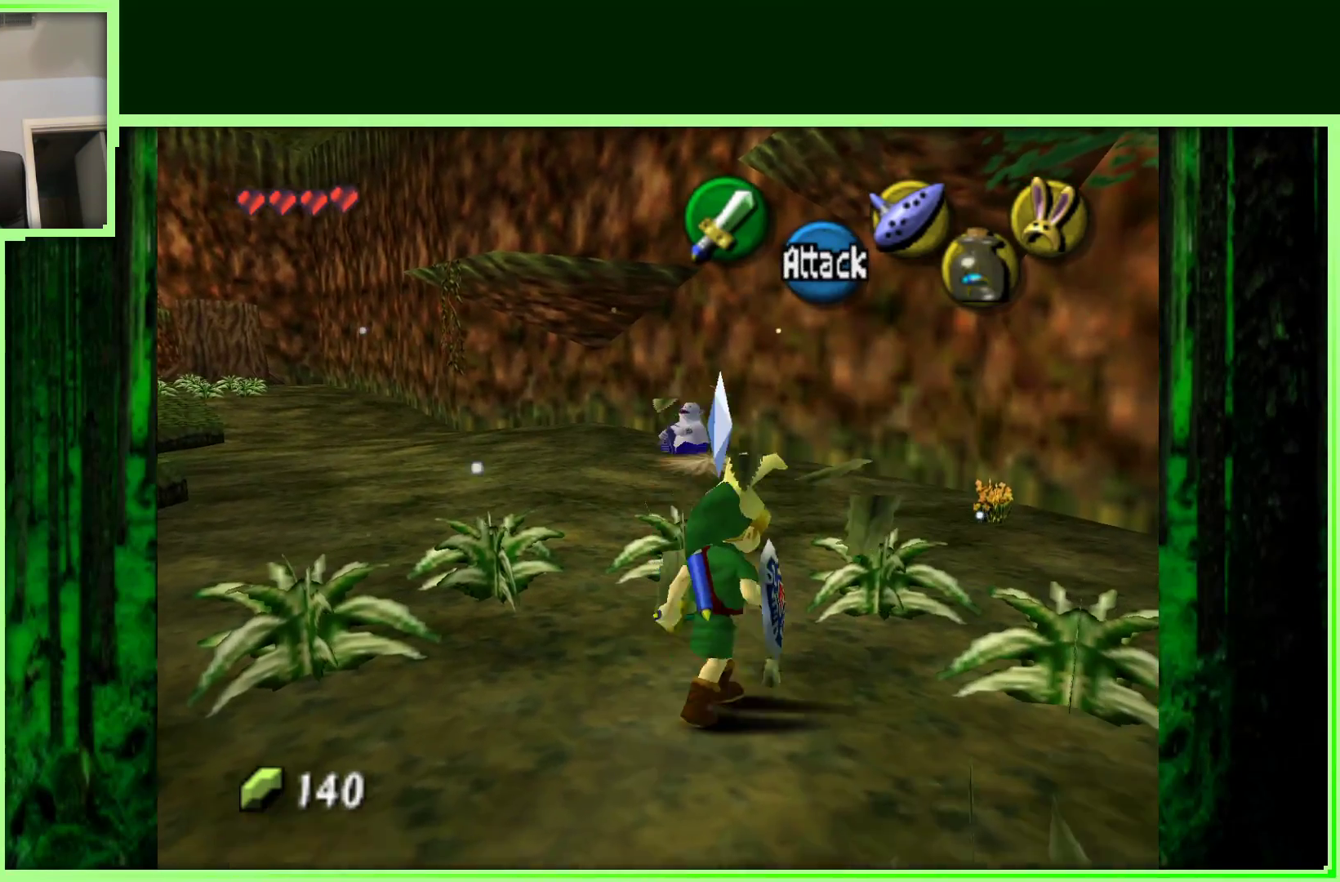
{"buttons": [], "left_stick": "up-left", "events": [[33, "B", "up"], [100, "B", "down"], [233, "left_stick", "up"], [250, "B", "up"], [350, "left_stick", "up-left"]]}
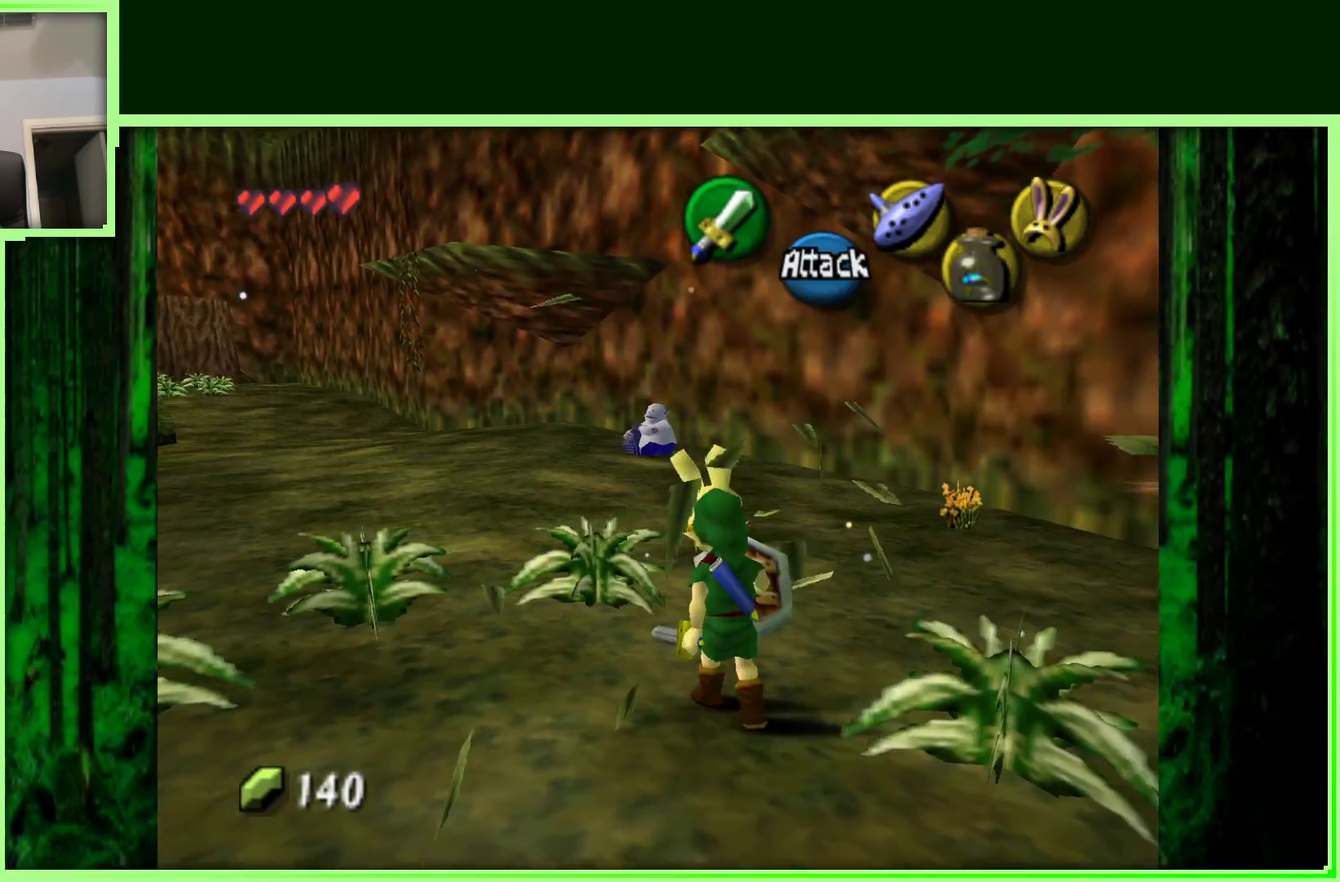
{"buttons": [], "left_stick": "up-left", "events": []}
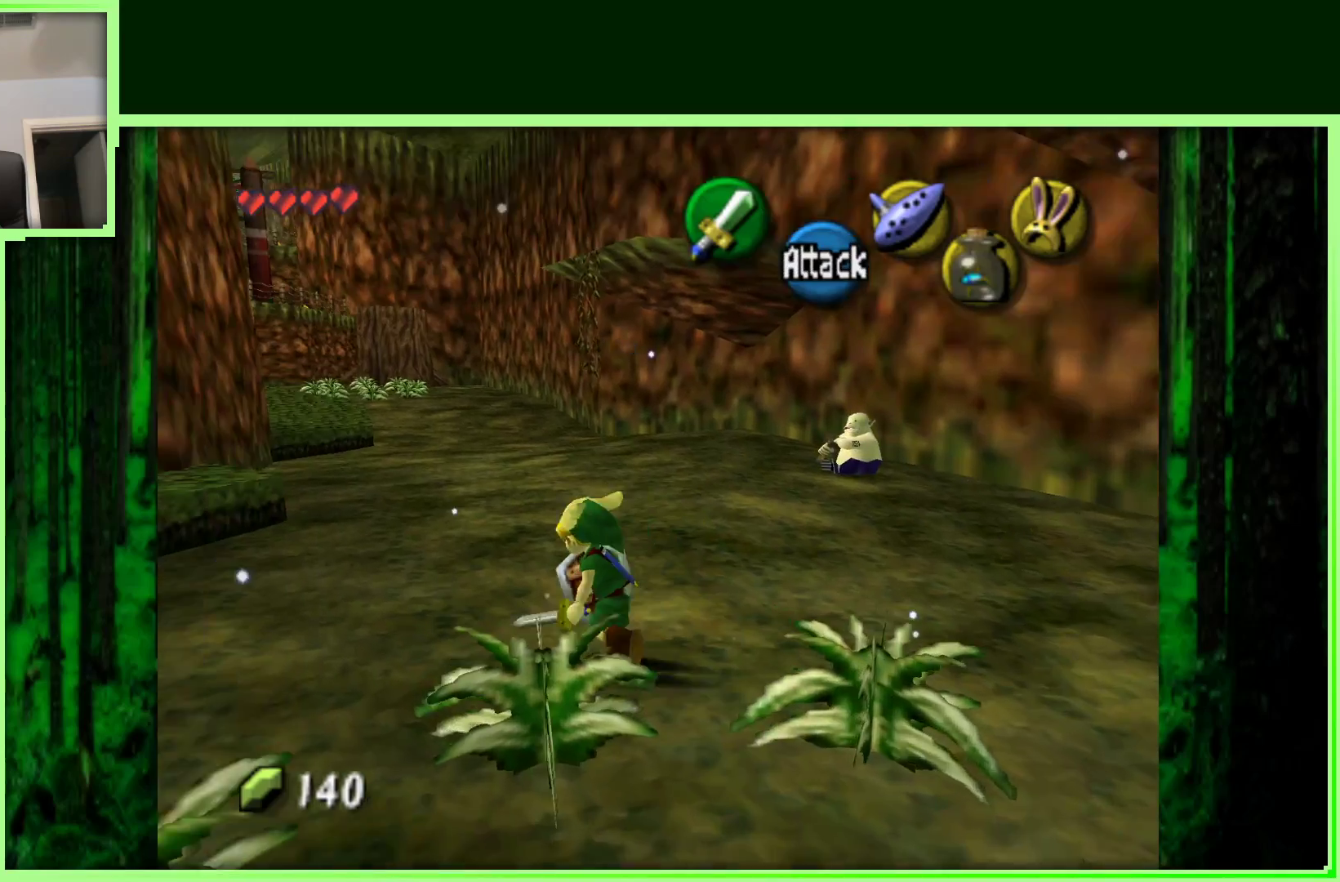
{"buttons": [], "left_stick": "up-left", "events": []}
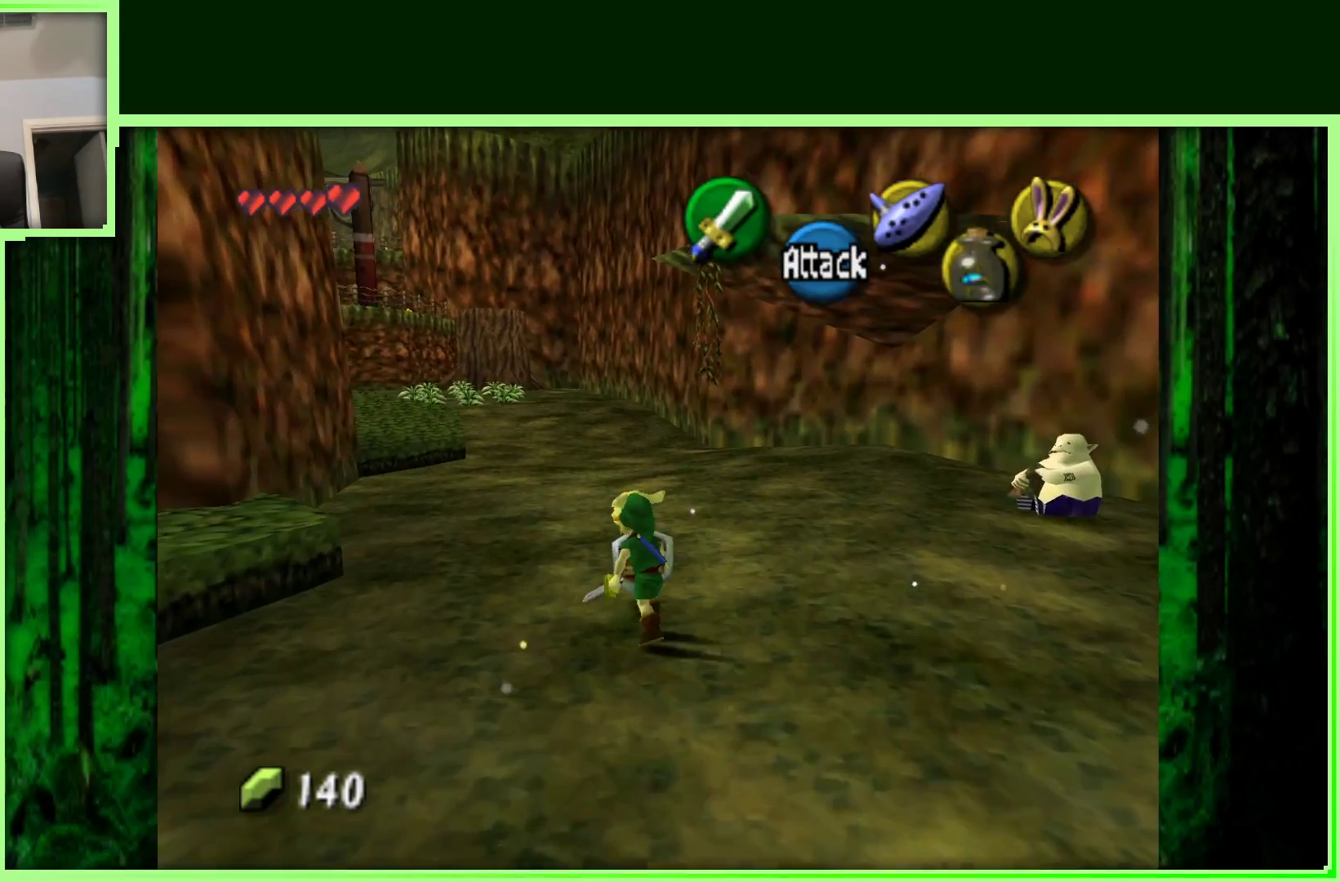
{"buttons": ["A"], "left_stick": "up", "events": [[100, "left_stick", "up"], [433, "A", "down"]]}
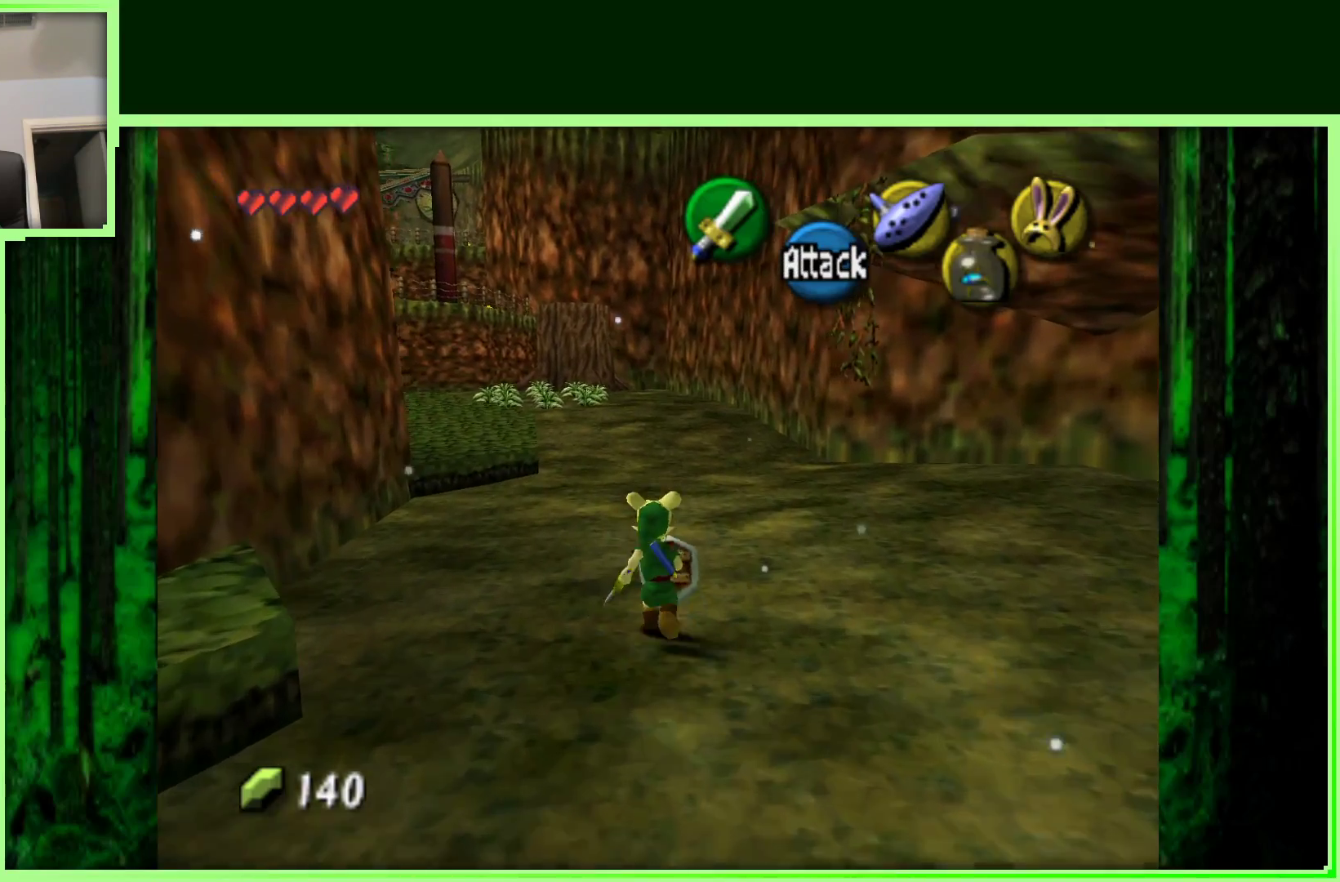
{"buttons": [], "left_stick": "up-left", "events": [[67, "A", "up"], [67, "left_stick", "up-left"]]}
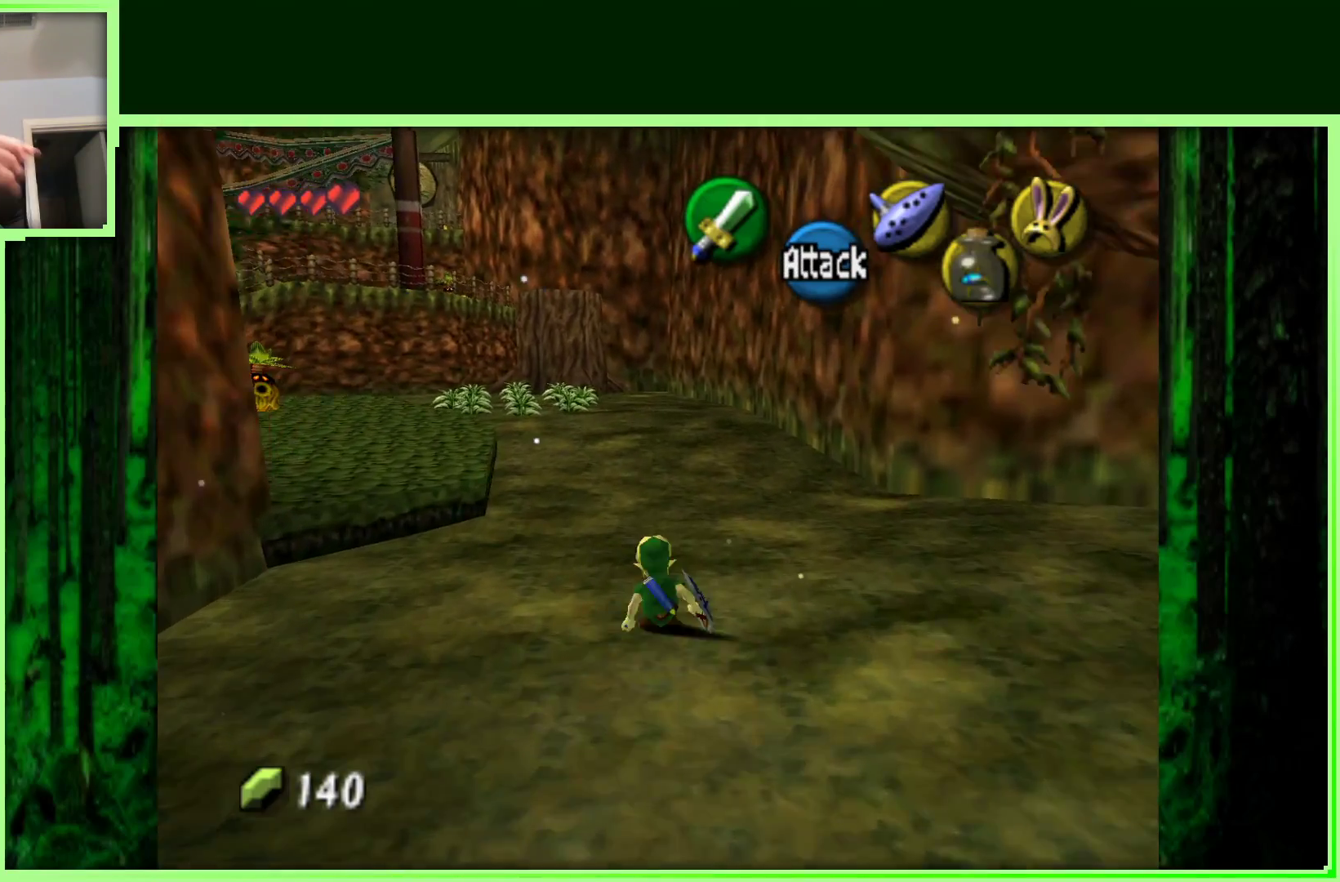
{"buttons": [], "left_stick": "up-left", "events": []}
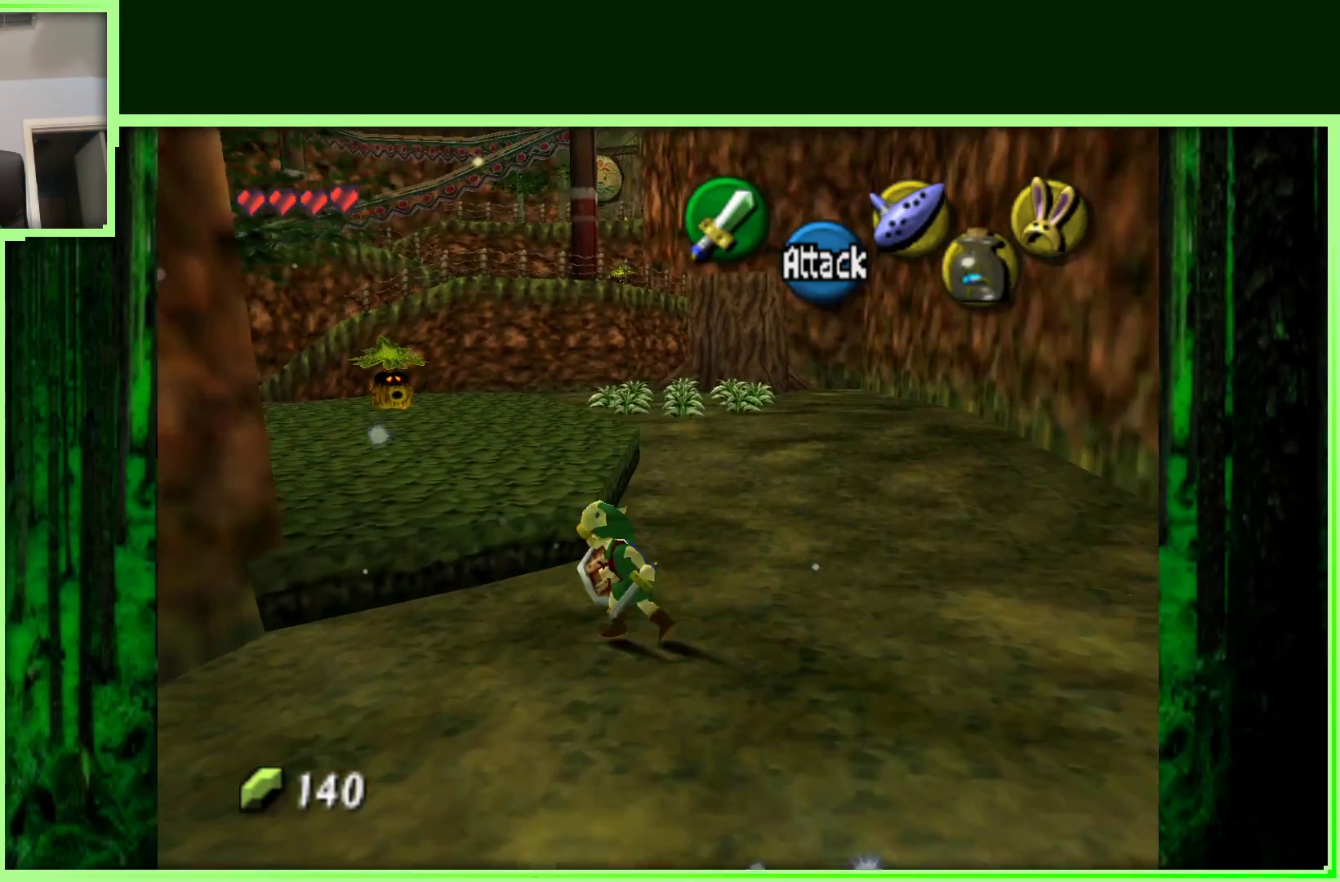
{"buttons": [], "left_stick": "up", "events": [[100, "left_stick", "up"]]}
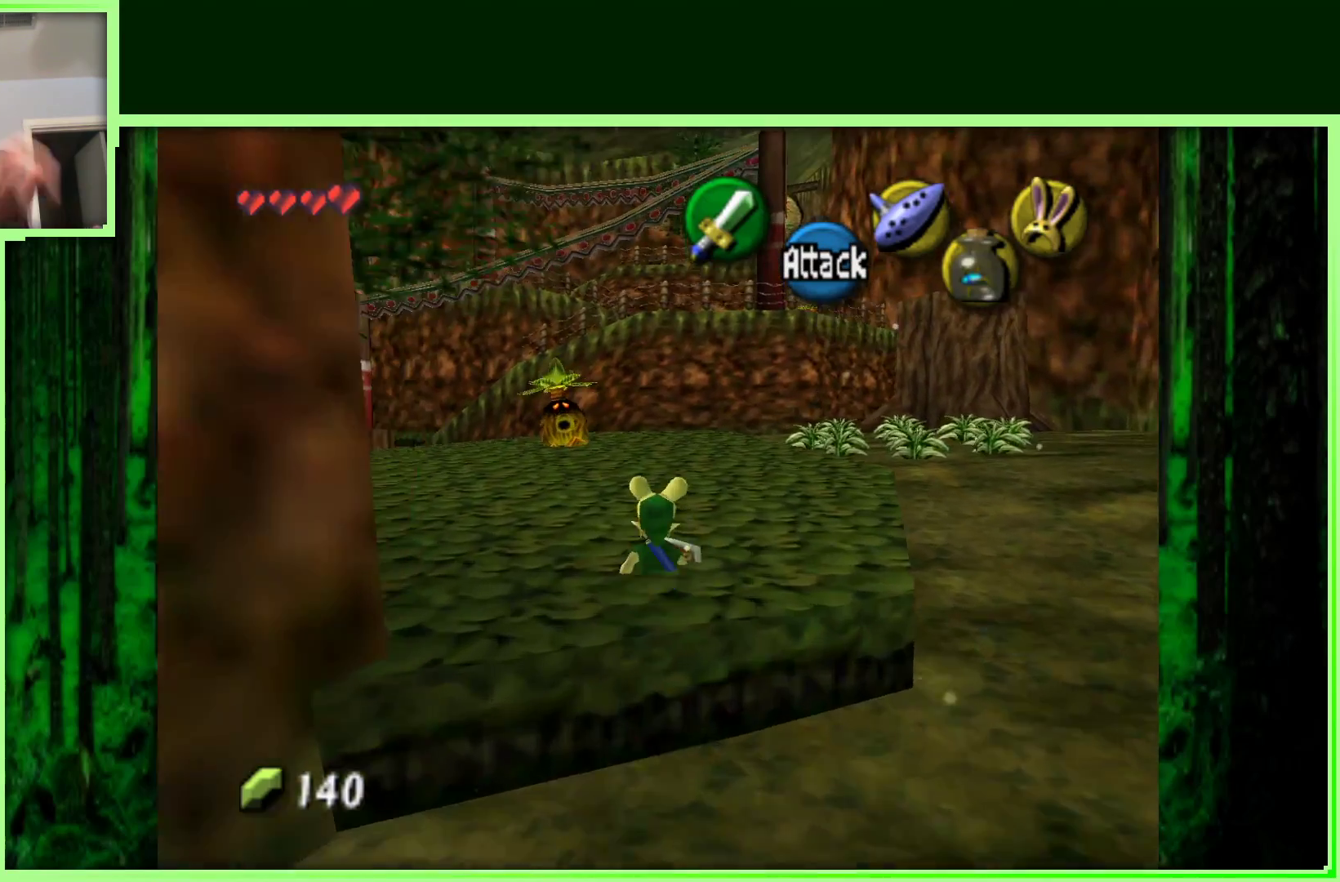
{"buttons": [], "left_stick": "up-right", "events": [[433, "left_stick", "up-right"]]}
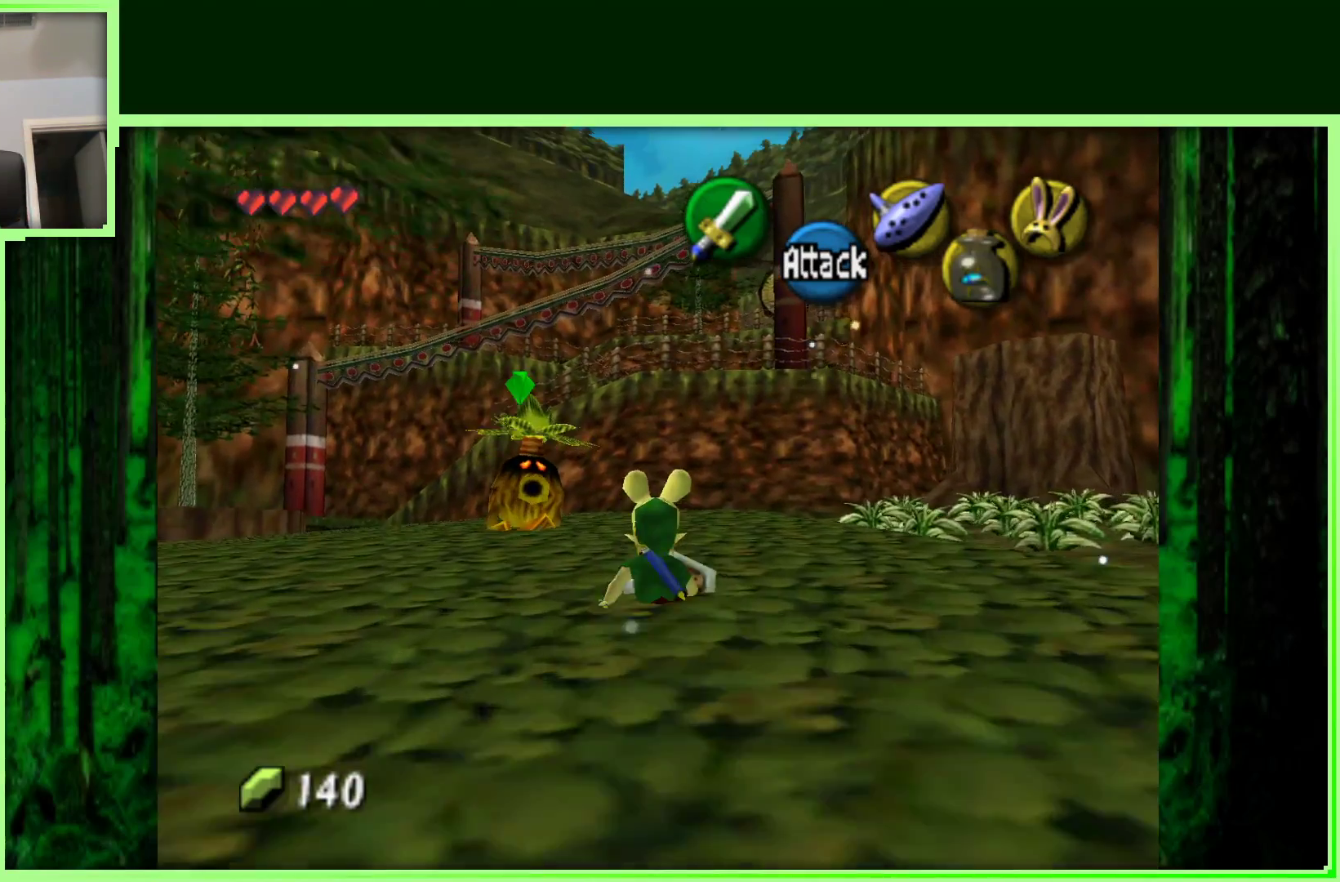
{"buttons": [], "left_stick": "up", "events": [[383, "left_stick", "up"]]}
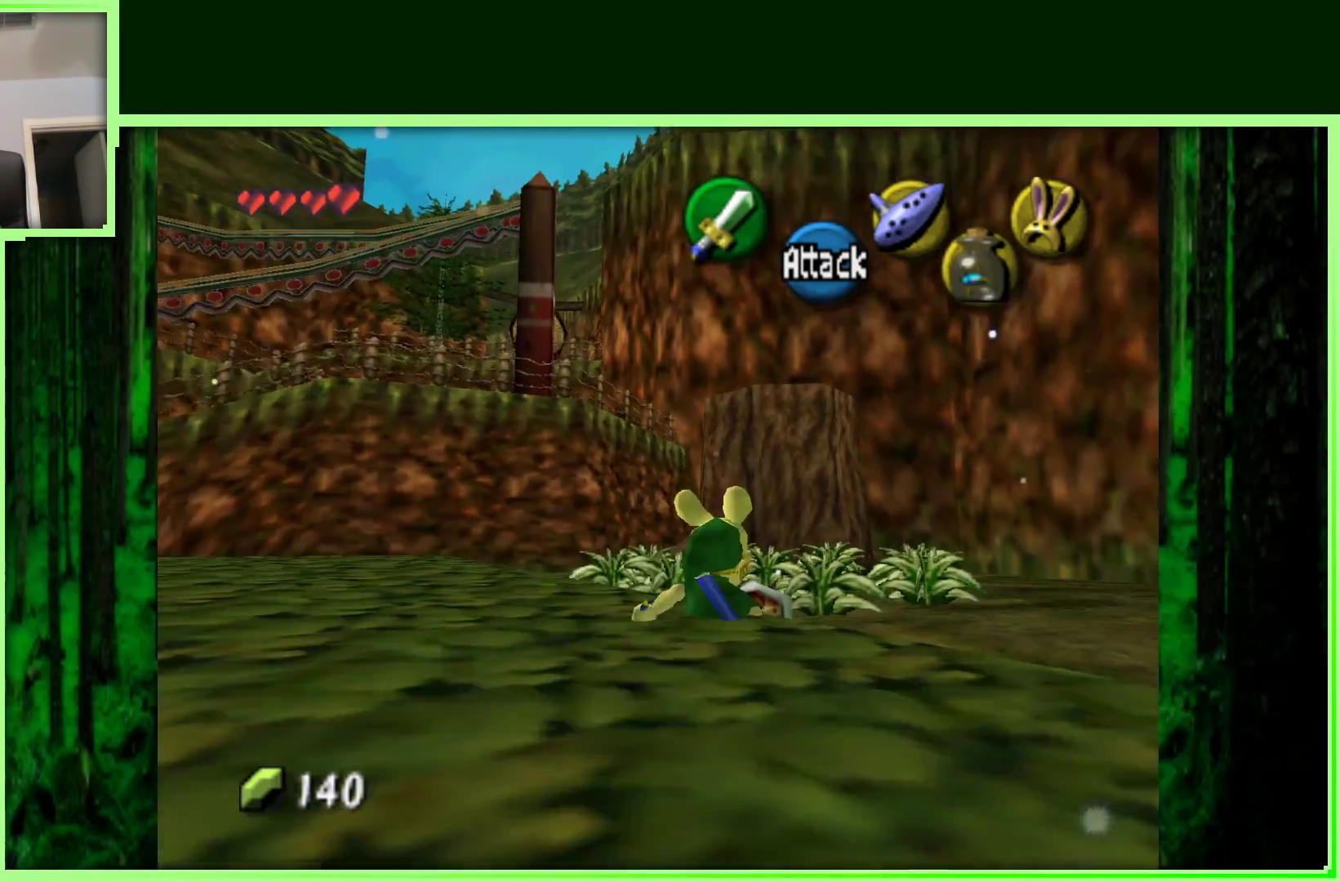
{"buttons": [], "left_stick": "up", "events": []}
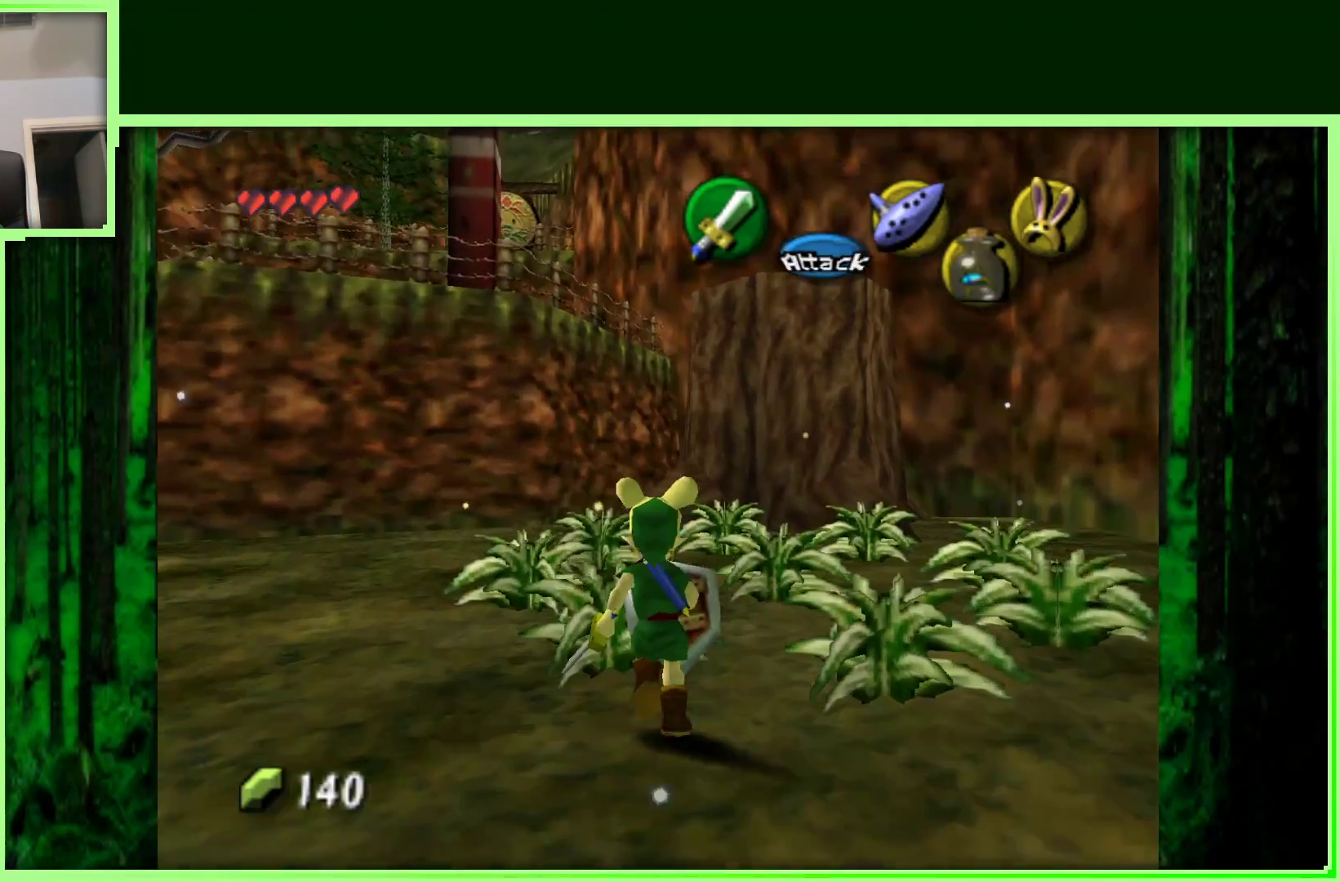
{"buttons": ["Z"], "left_stick": "center", "events": [[100, "left_stick", "left"], [167, "left_stick", "down-left"], [333, "left_stick", "center"], [400, "Z", "down"]]}
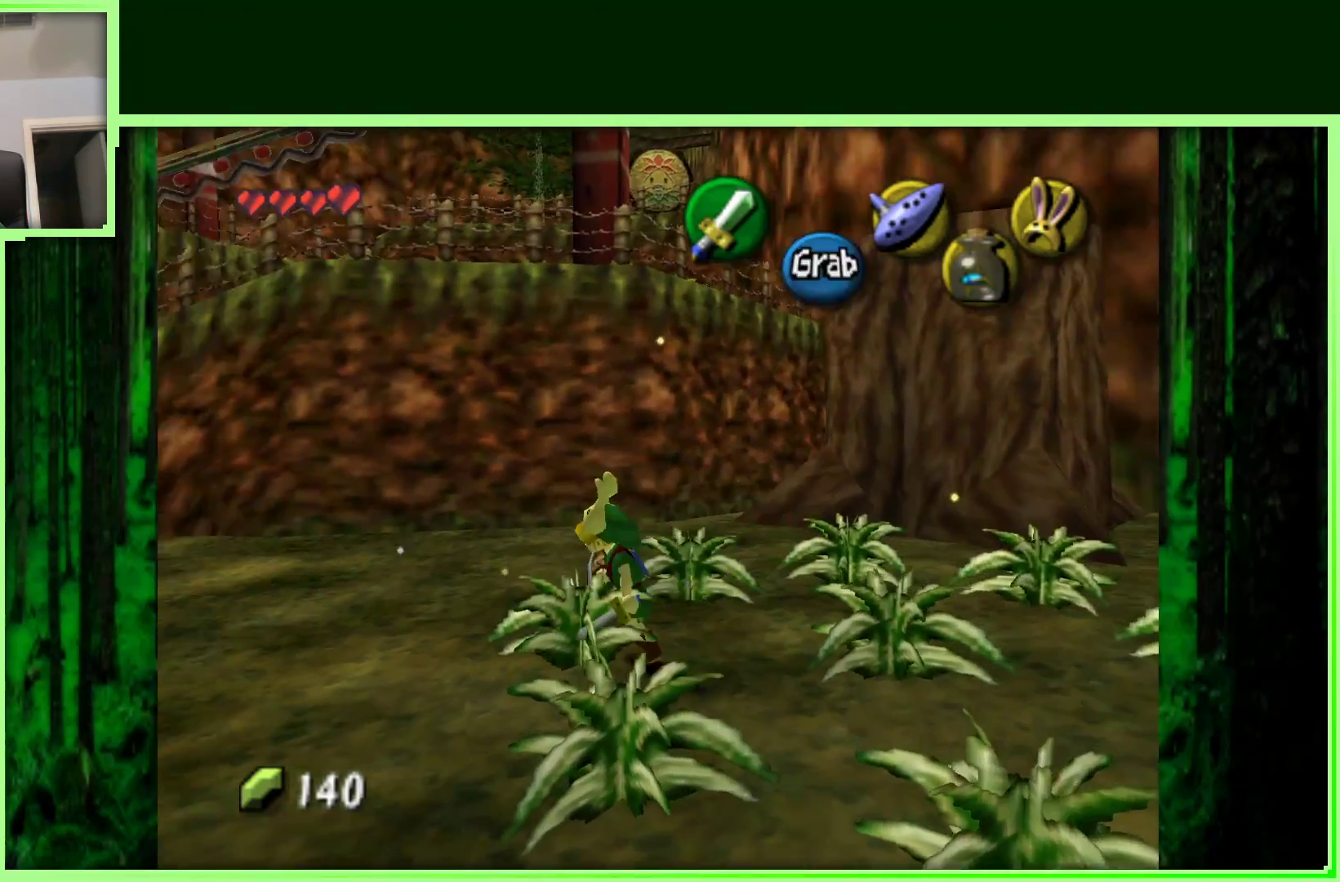
{"buttons": [], "left_stick": "up", "events": [[133, "Z", "up"], [200, "left_stick", "left"], [450, "left_stick", "up"]]}
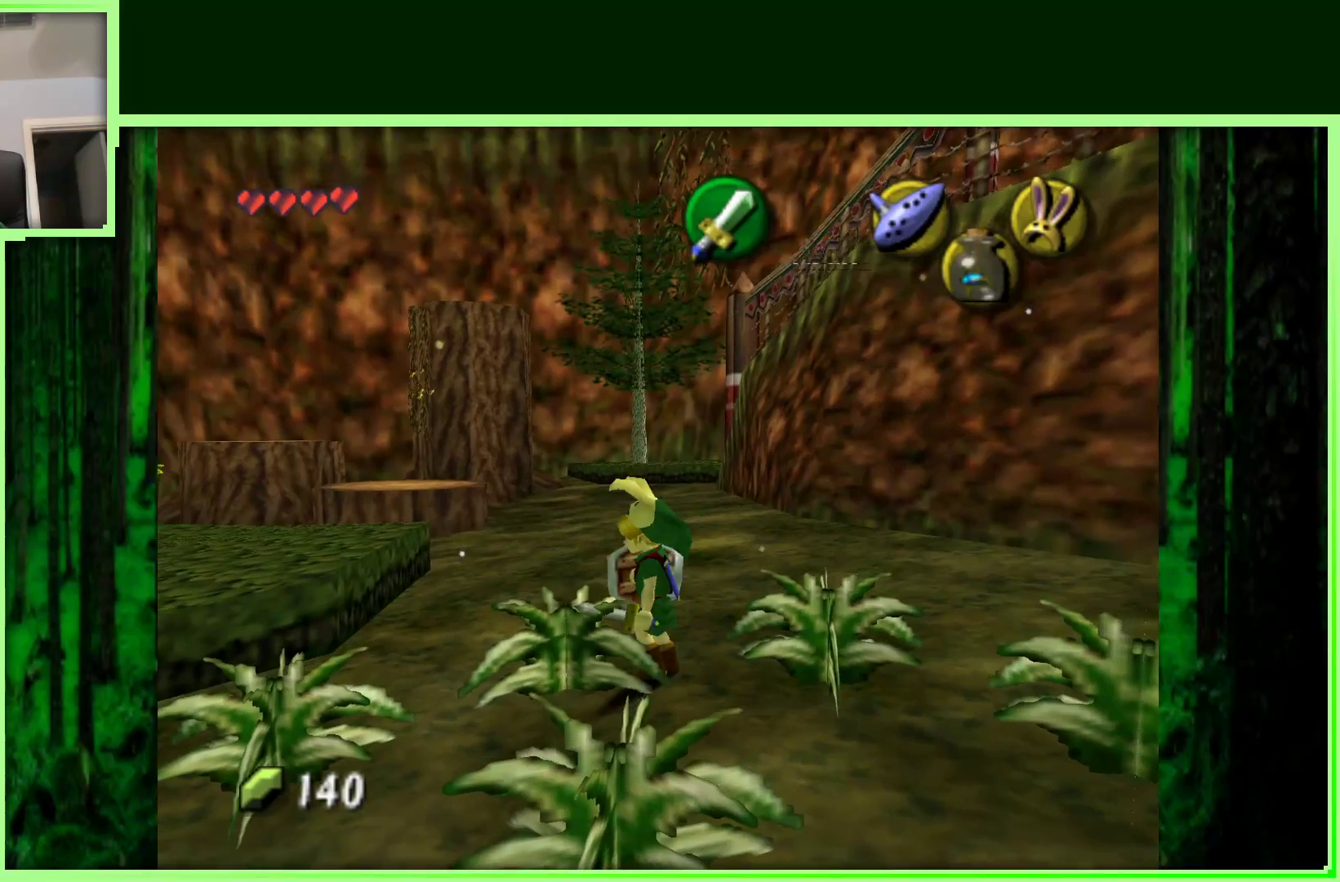
{"buttons": [], "left_stick": "left", "events": [[250, "left_stick", "up-left"], [400, "left_stick", "left"]]}
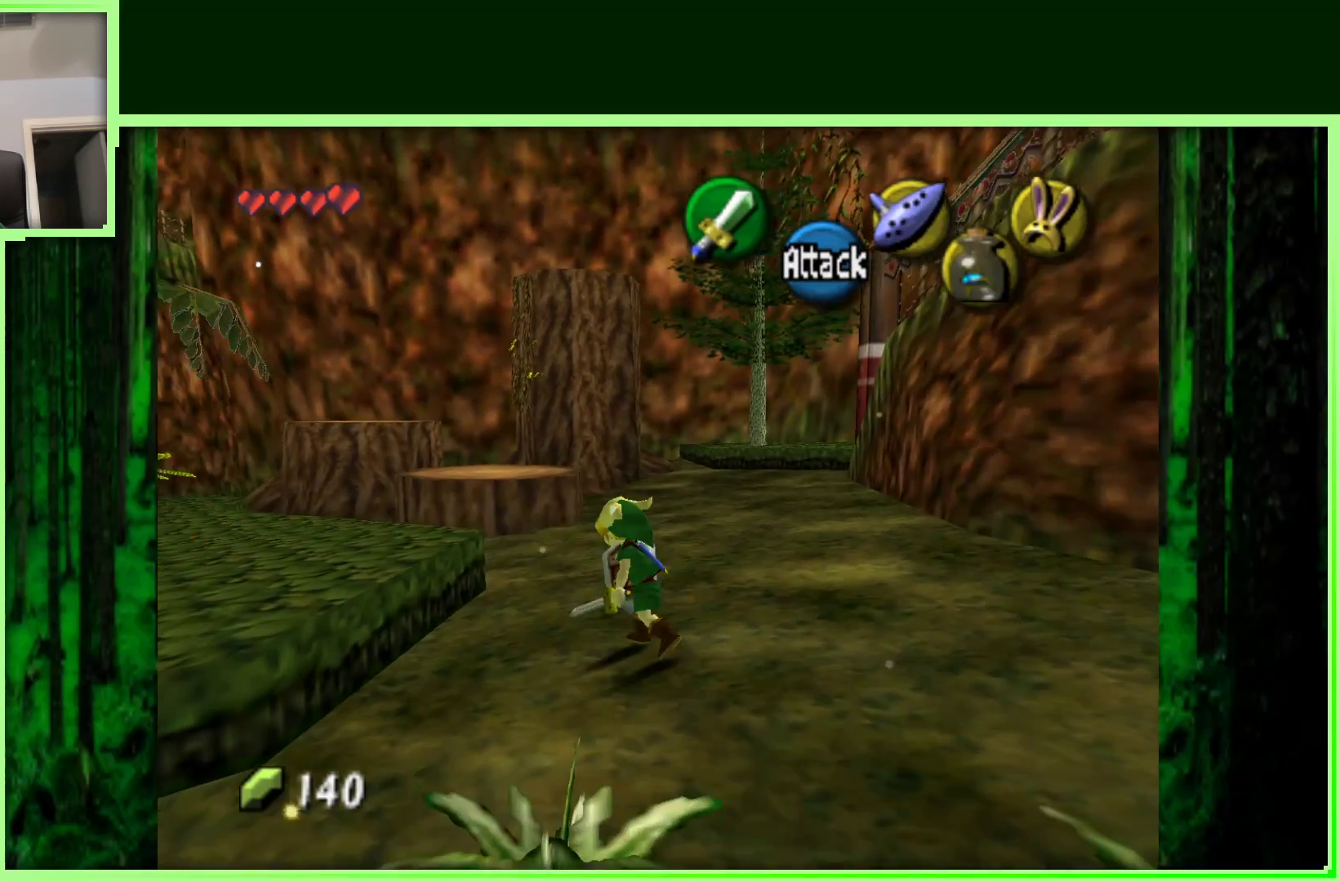
{"buttons": [], "left_stick": "center", "events": [[33, "left_stick", "center"], [317, "Z", "down"], [500, "Z", "up"]]}
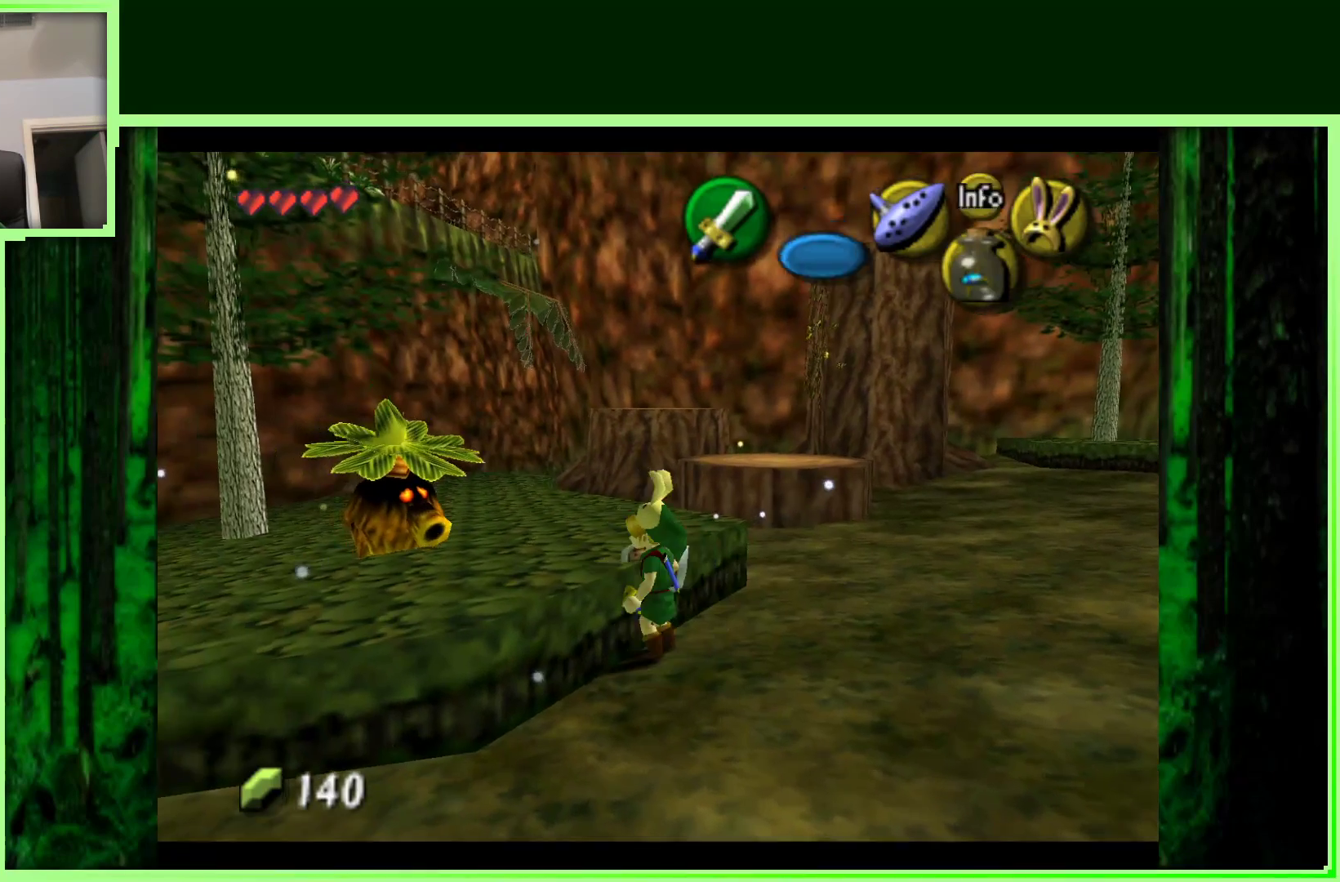
{"buttons": [], "left_stick": "right", "events": [[183, "left_stick", "right"]]}
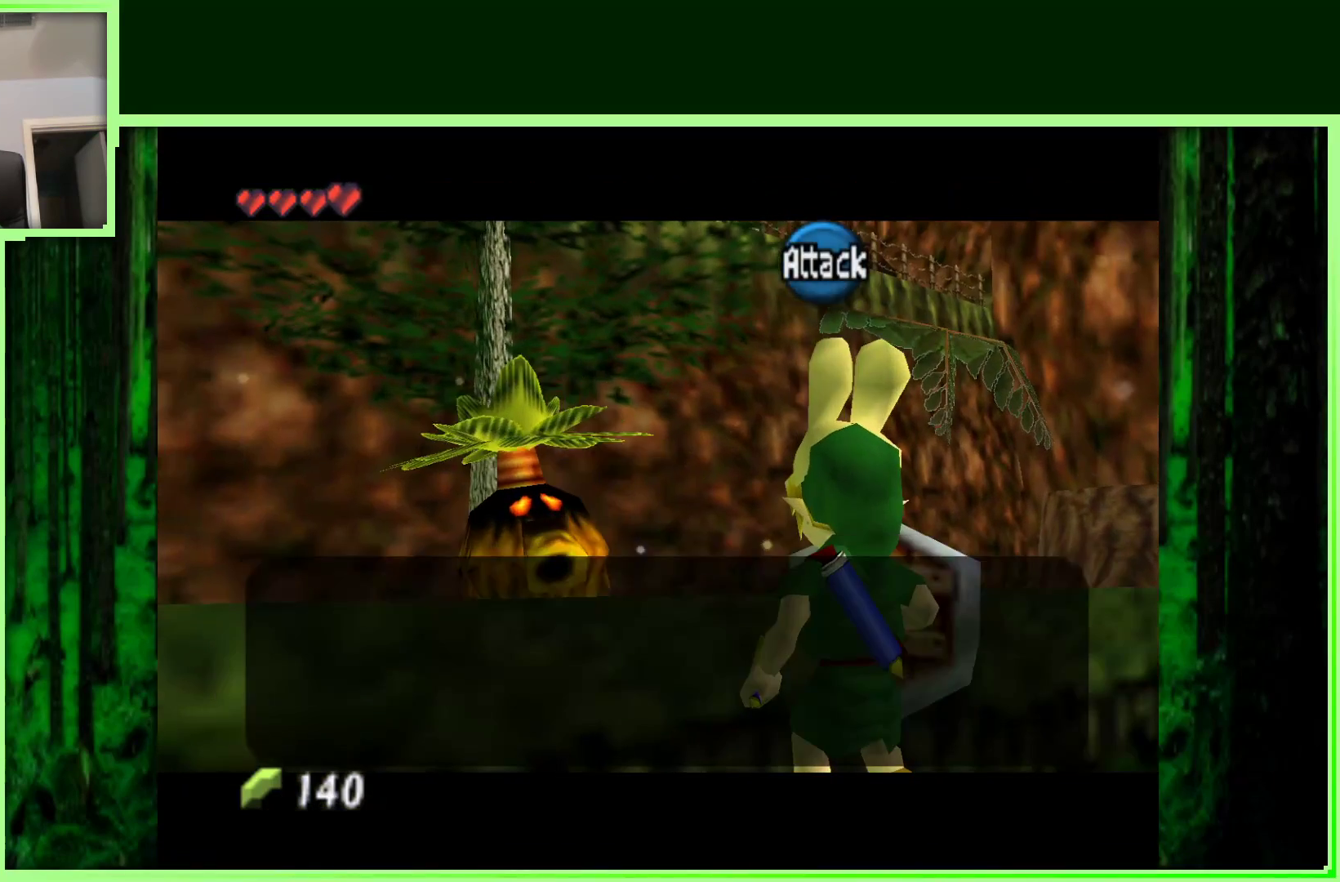
{"buttons": [], "left_stick": "center", "events": [[283, "A", "down"], [283, "left_stick", "center"], [433, "A", "up"]]}
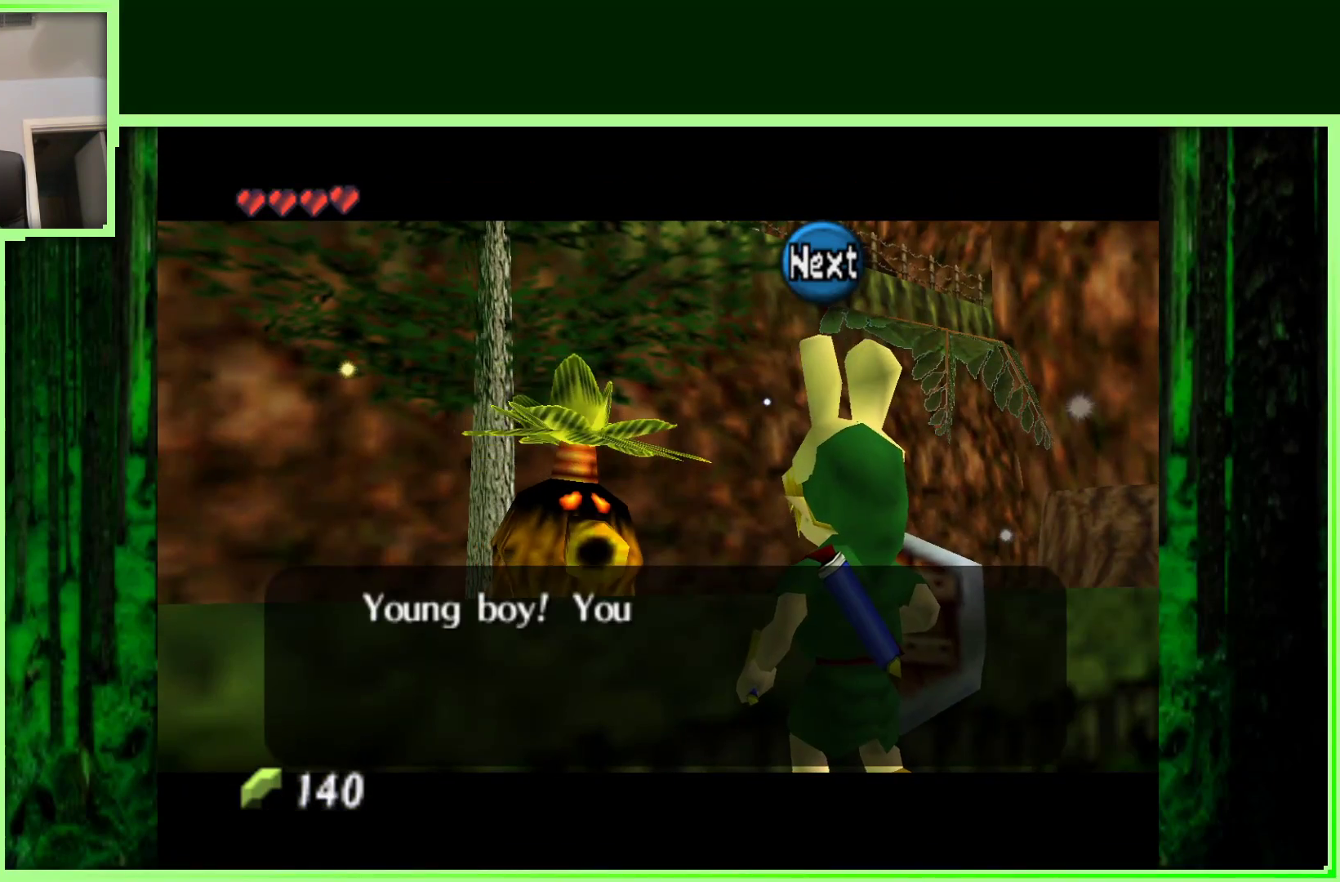
{"buttons": [], "left_stick": "center", "events": [[233, "A", "down"], [400, "A", "up"]]}